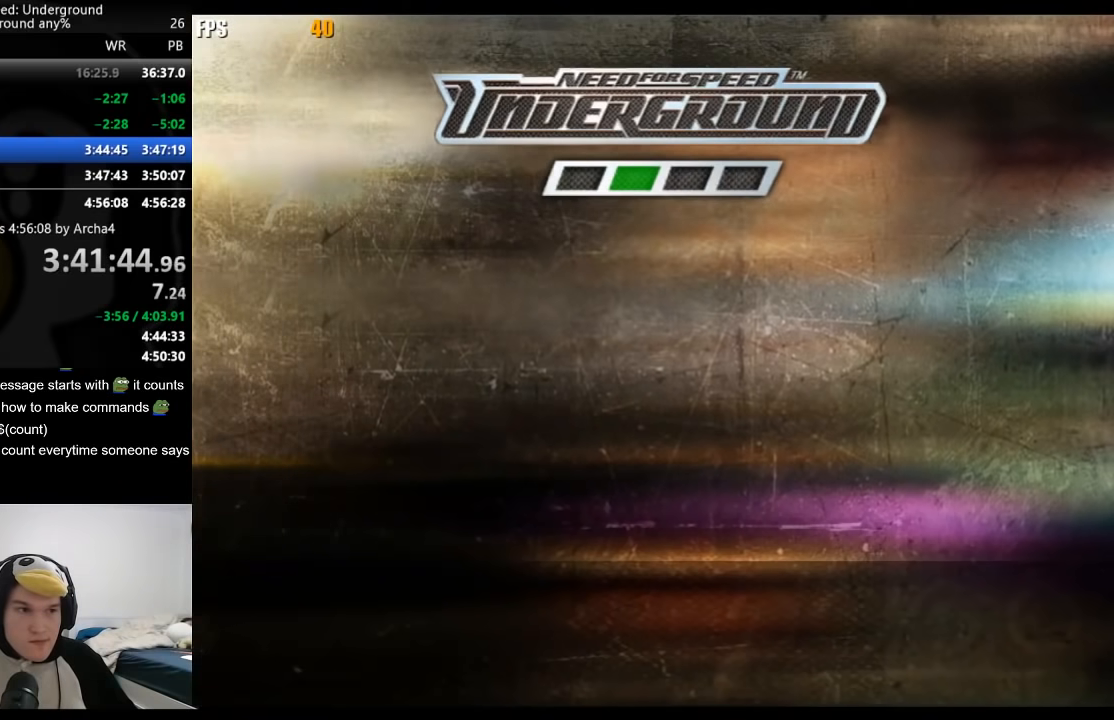
Gameplay with a controller (Xbox layout); each line is a JSON object with the inputs held at the frame after it. "events" lists button and stick changes between this image and that frame as [ms after this image, input, new state], when the widget could be followed in between. Not read: L1 L2 R1 R2.
{"buttons": ["A"], "left_stick": "center", "right_stick": "center", "events": [[33, "A", "down"], [67, "A", "up"], [133, "A", "down"], [167, "A", "up"], [217, "A", "down"], [233, "A", "up"], [300, "A", "down"], [333, "A", "up"], [400, "A", "down"], [433, "A", "up"], [500, "A", "down"]]}
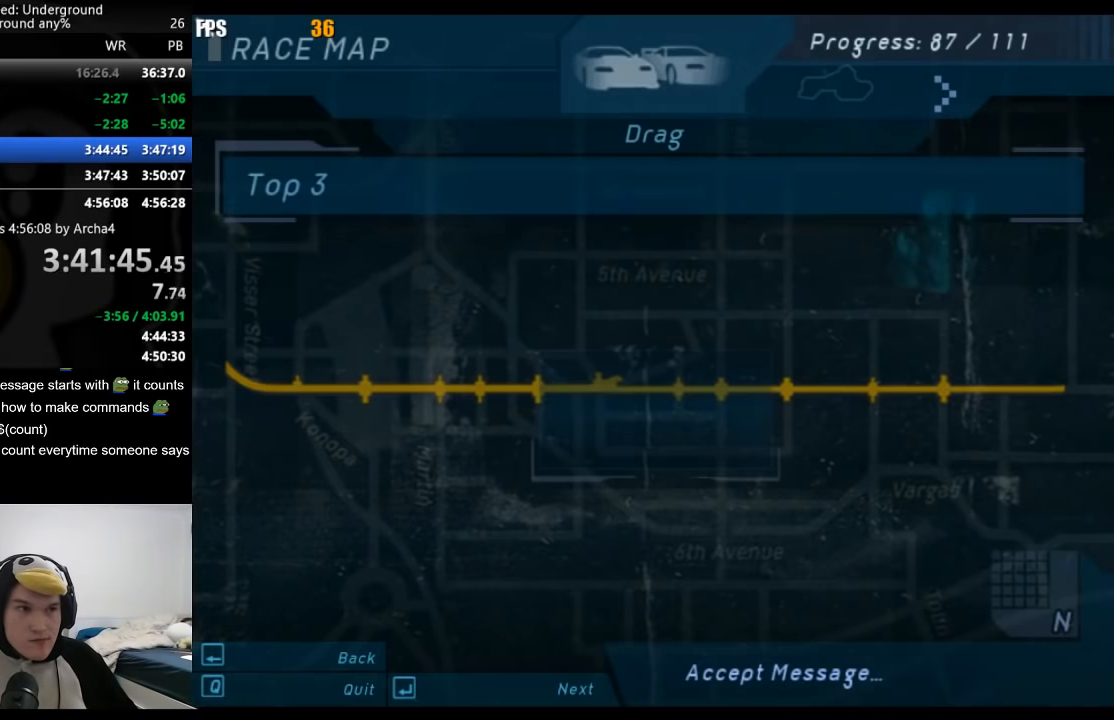
{"buttons": [], "left_stick": "center", "right_stick": "center", "events": [[33, "A", "up"], [67, "A", "down"], [100, "A", "up"], [167, "A", "down"], [200, "A", "up"], [250, "A", "down"], [283, "A", "up"], [333, "A", "down"], [383, "A", "up"], [433, "A", "down"], [467, "A", "up"]]}
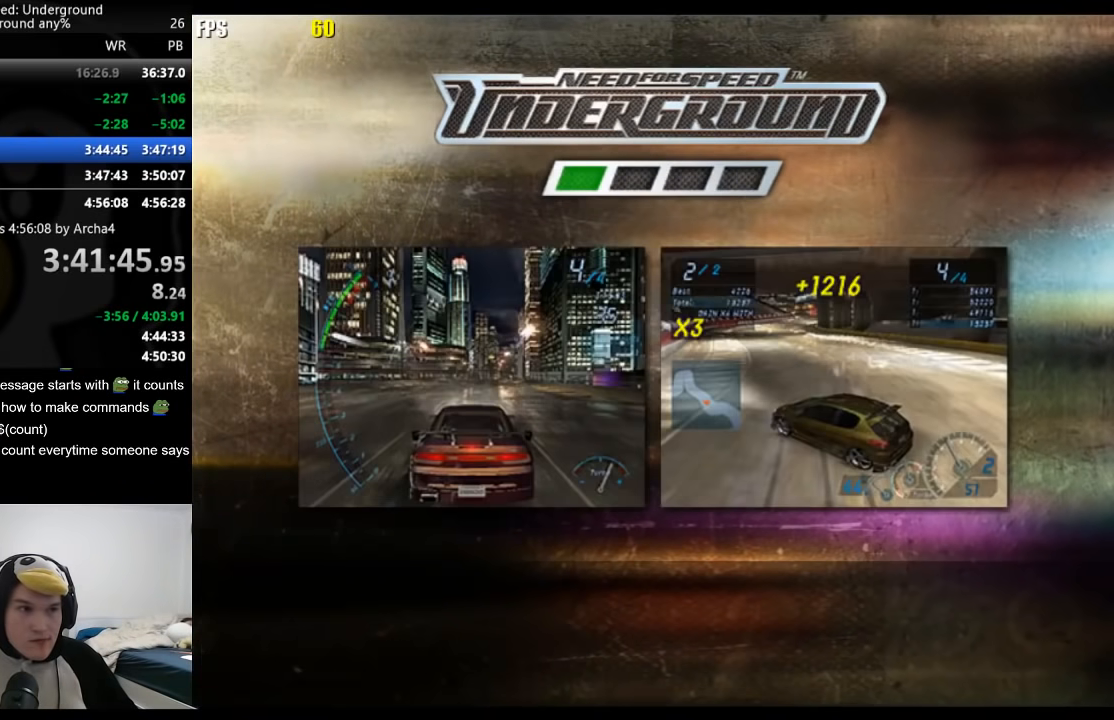
{"buttons": [], "left_stick": "center", "right_stick": "center", "events": [[17, "A", "down"], [50, "A", "up"]]}
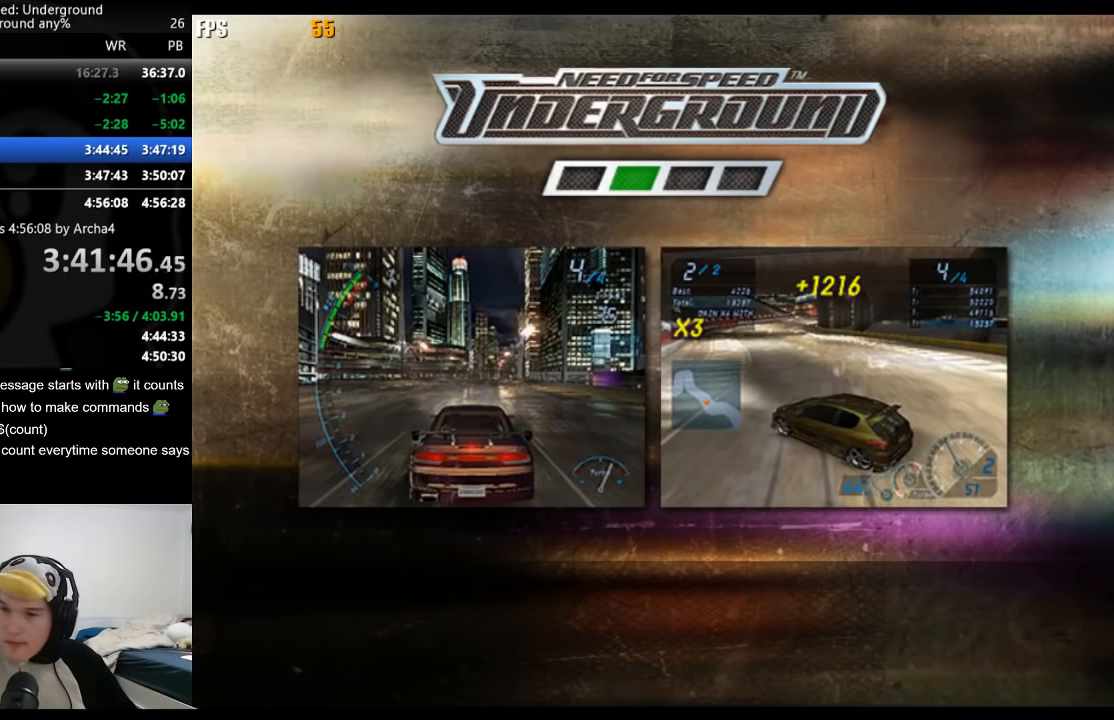
{"buttons": [], "left_stick": "center", "right_stick": "center", "events": [[267, "A", "down"], [317, "A", "up"], [400, "A", "down"], [433, "A", "up"]]}
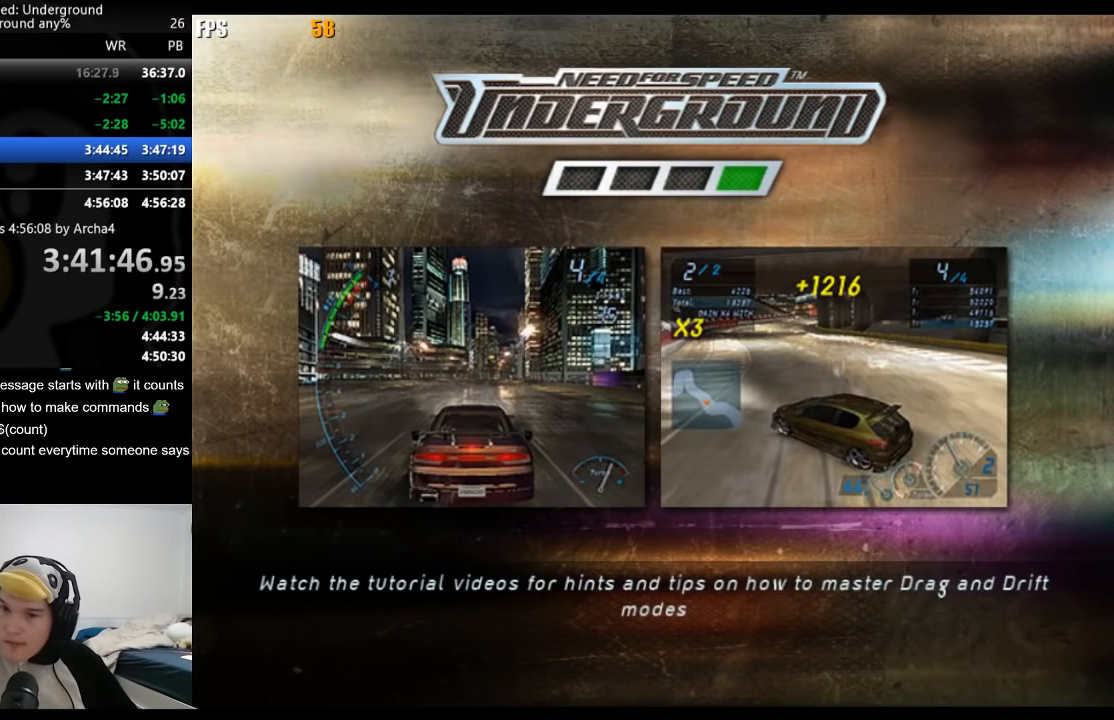
{"buttons": ["A"], "left_stick": "center", "right_stick": "center", "events": [[117, "A", "down"], [183, "A", "up"], [267, "A", "down"], [300, "A", "up"], [383, "A", "down"], [450, "A", "up"], [500, "A", "down"]]}
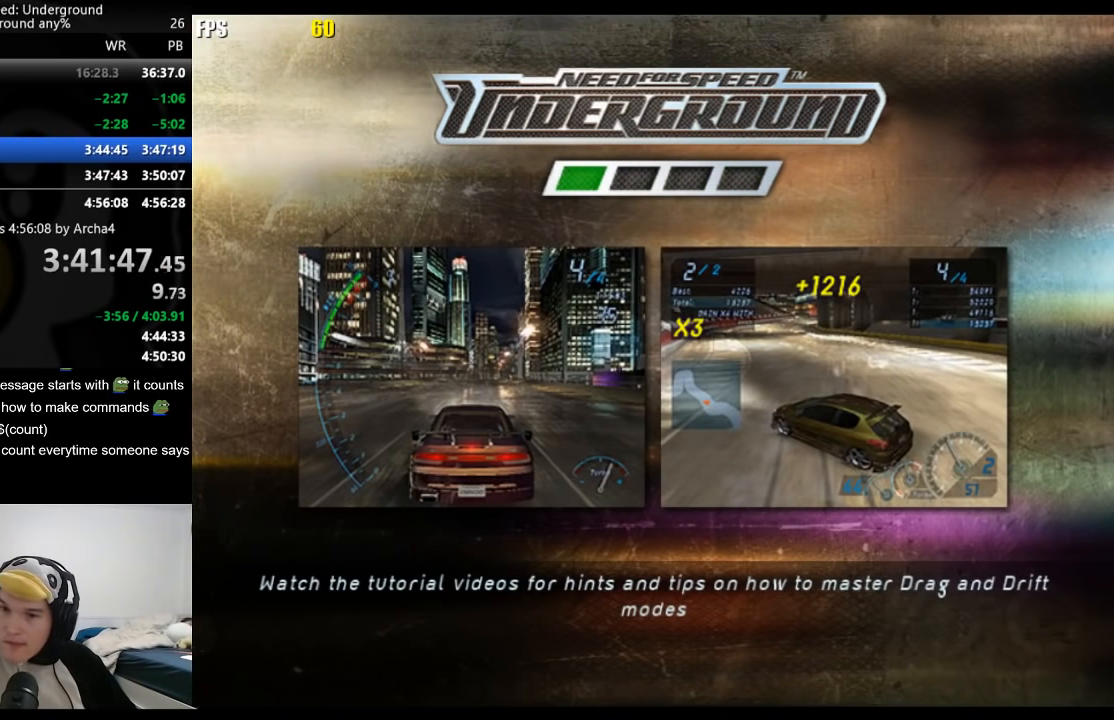
{"buttons": [], "left_stick": "center", "right_stick": "center", "events": [[67, "A", "up"], [150, "A", "down"], [217, "A", "up"], [283, "A", "down"], [333, "A", "up"], [433, "A", "down"], [500, "A", "up"]]}
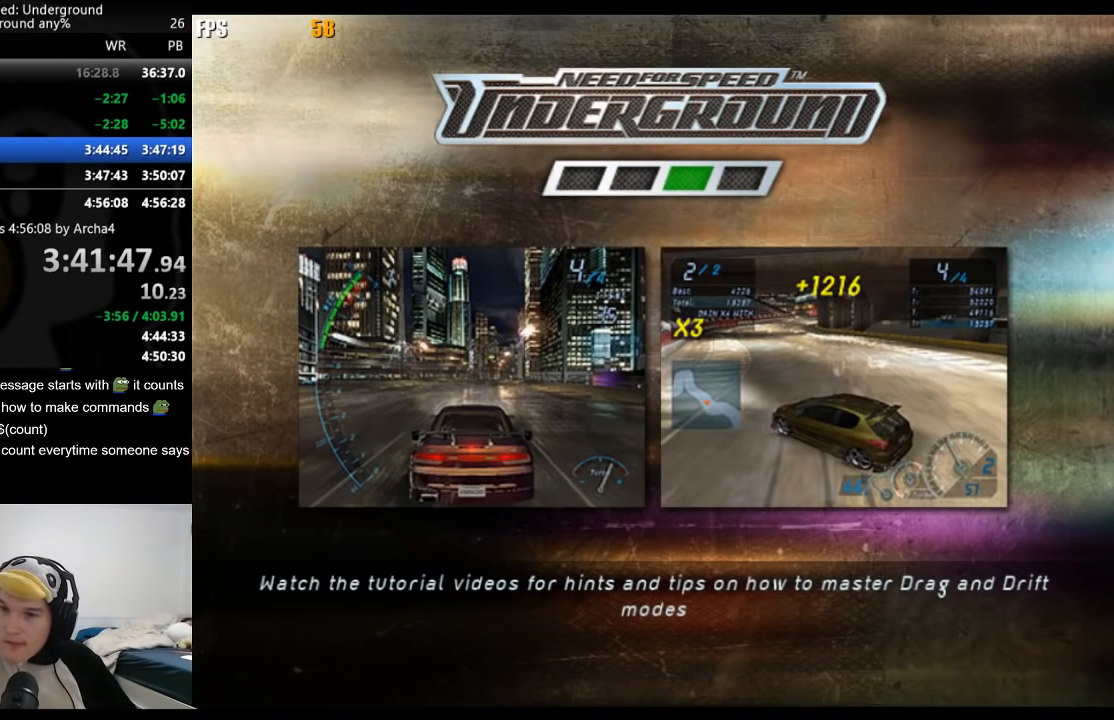
{"buttons": [], "left_stick": "center", "right_stick": "center", "events": [[67, "A", "down"], [117, "A", "up"], [200, "A", "down"], [250, "A", "up"], [333, "A", "down"], [383, "A", "up"], [467, "A", "down"], [500, "A", "up"]]}
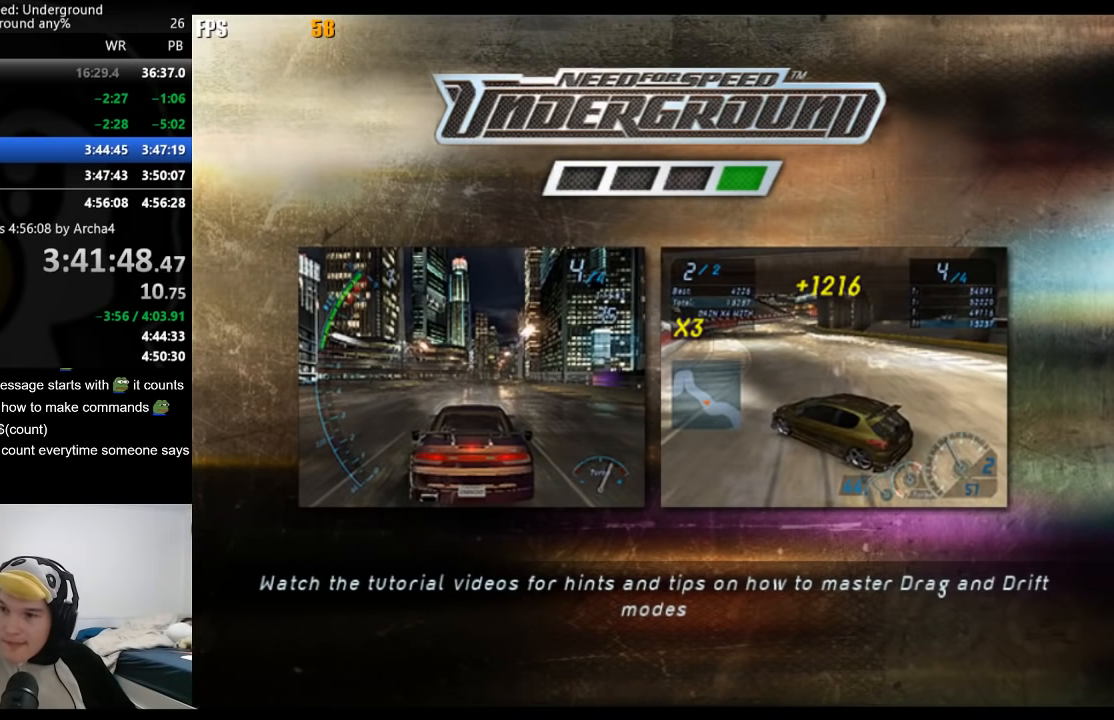
{"buttons": ["A"], "left_stick": "center", "right_stick": "center", "events": [[100, "A", "down"], [133, "A", "up"], [233, "A", "down"], [283, "A", "up"], [367, "A", "down"], [400, "A", "up"], [483, "A", "down"]]}
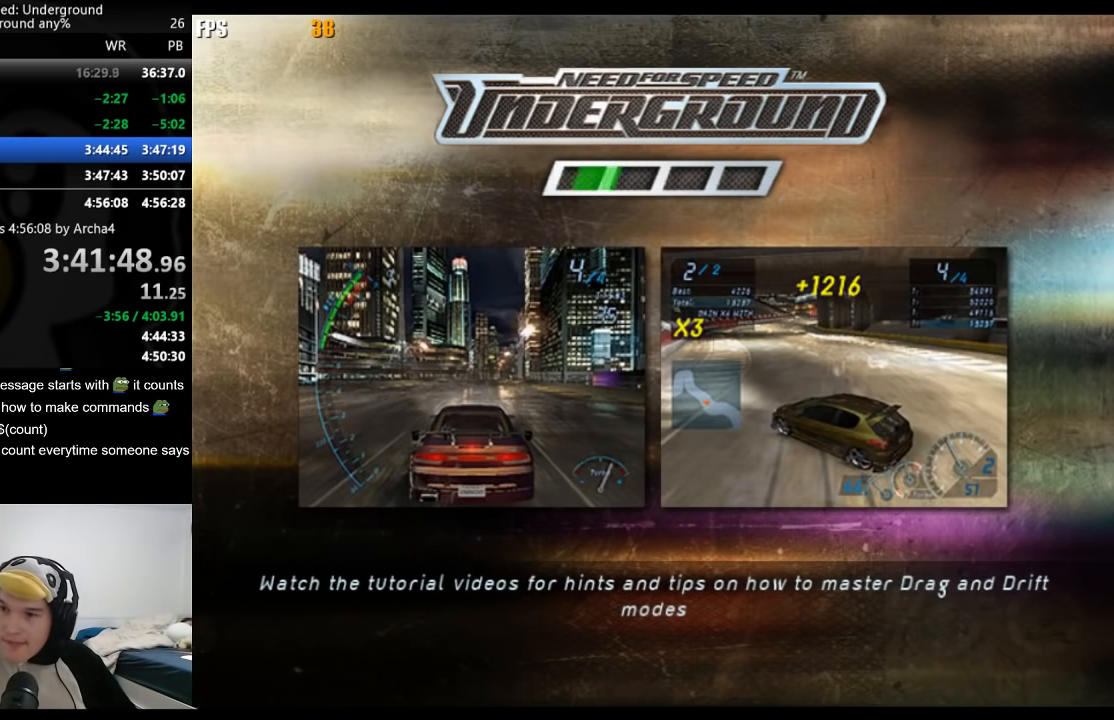
{"buttons": ["A"], "left_stick": "center", "right_stick": "center", "events": [[50, "A", "up"], [117, "A", "down"], [217, "A", "up"], [267, "A", "down"], [333, "A", "up"], [383, "A", "down"], [483, "A", "up"], [500, "A", "down"]]}
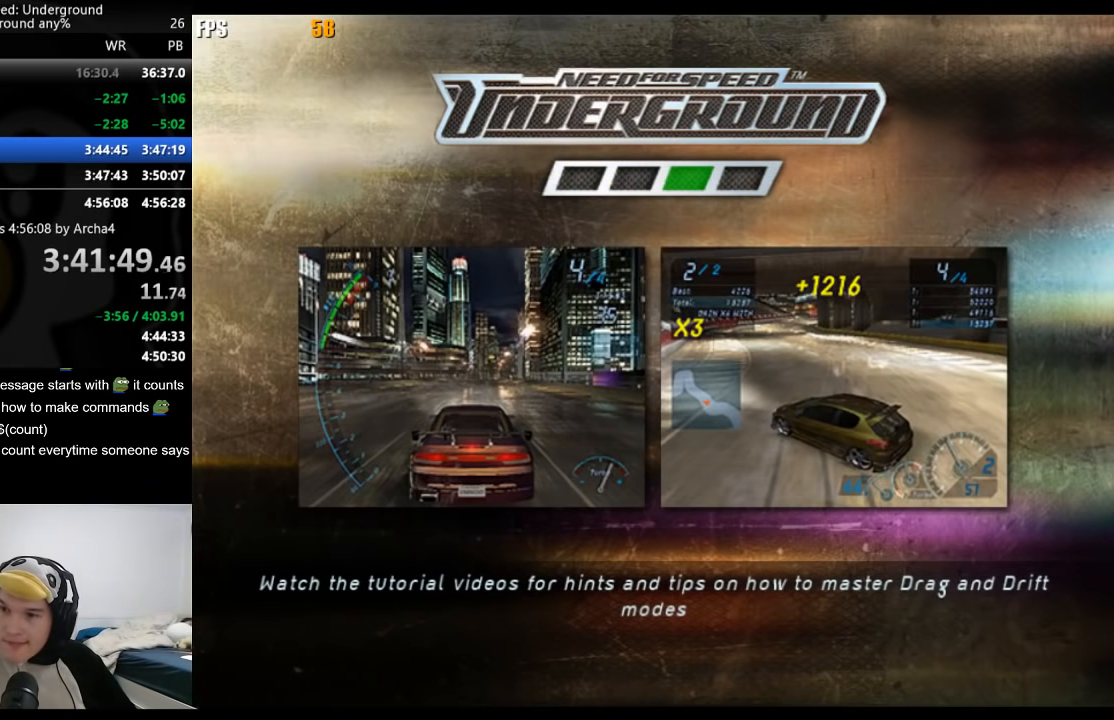
{"buttons": [], "left_stick": "center", "right_stick": "center", "events": [[83, "A", "up"], [167, "A", "down"], [217, "A", "up"], [317, "A", "down"], [367, "A", "up"], [450, "A", "down"], [500, "A", "up"]]}